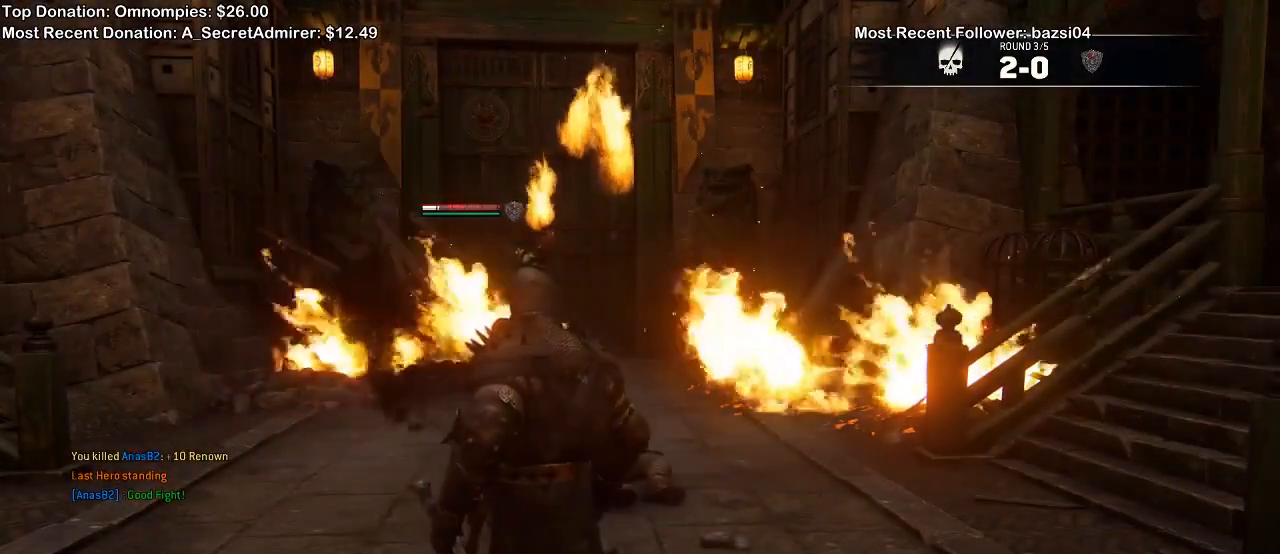
Gameplay with a controller (Xbox layout); each line is a JSON object with the inputs held at the frame after it (dt_ms = milliseconds from this image to that frame). "events" lists button and stick changes between this image and that frame as [ms after this image, input, new state], when the widget could be followed in between.
{"dt_ms": 500, "buttons": [], "left_stick": "center", "right_stick": "center", "events": []}
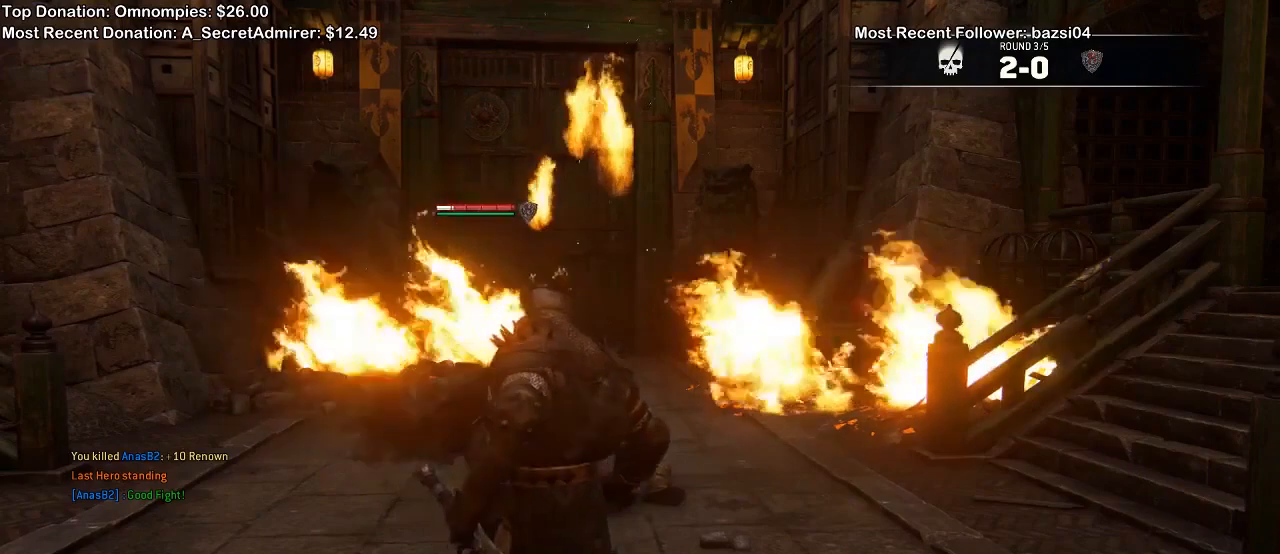
{"dt_ms": 500, "buttons": [], "left_stick": "center", "right_stick": "center", "events": []}
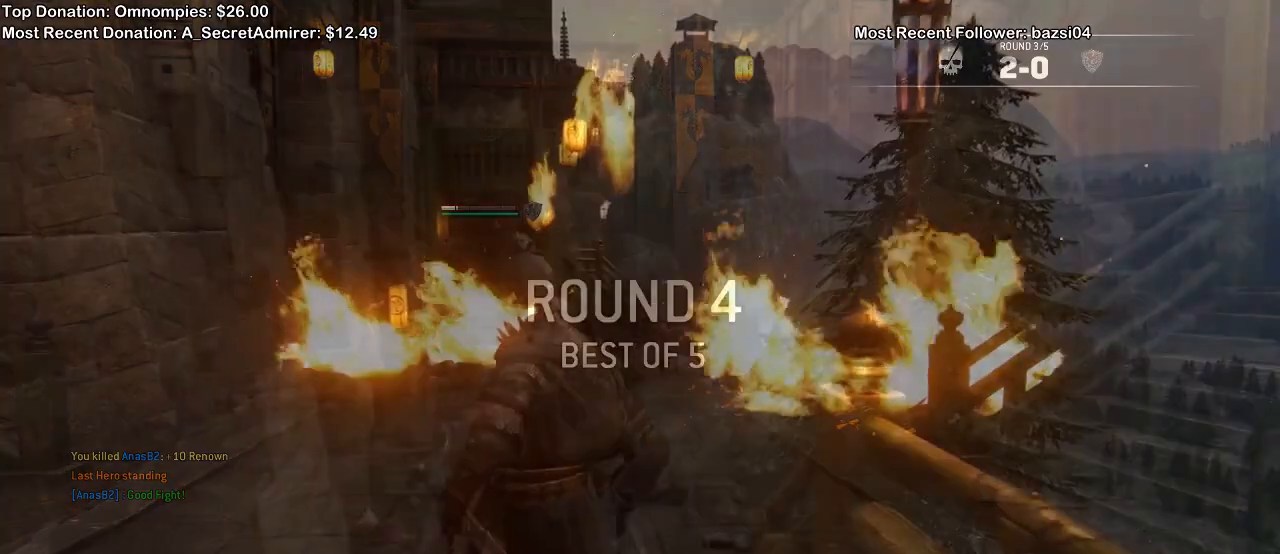
{"dt_ms": 500, "buttons": [], "left_stick": "up", "right_stick": "center", "events": [[433, "left_stick", "up"]]}
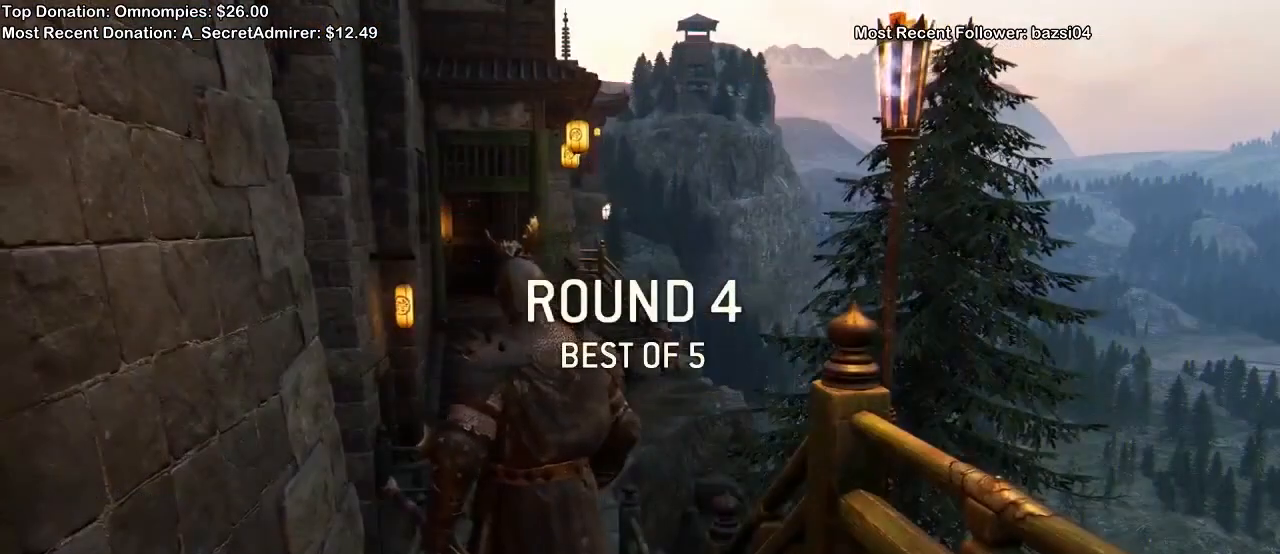
{"dt_ms": 500, "buttons": [], "left_stick": "up", "right_stick": "down", "events": [[300, "right_stick", "down-left"], [367, "right_stick", "down"]]}
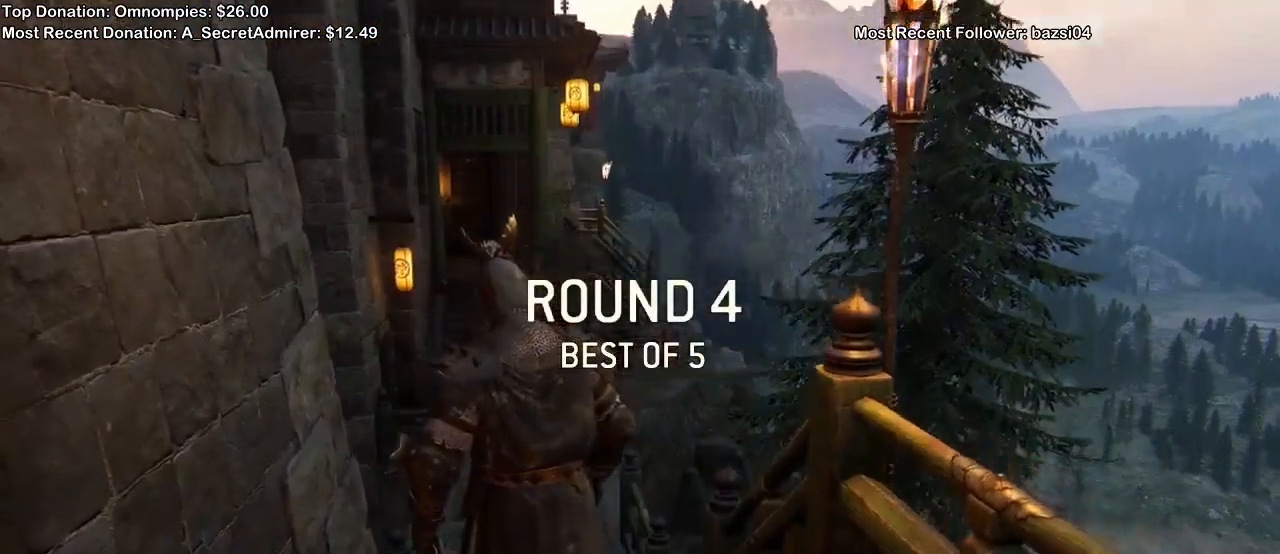
{"dt_ms": 500, "buttons": [], "left_stick": "up", "right_stick": "center", "events": [[67, "L3", "down"], [167, "L3", "up"], [167, "right_stick", "center"], [267, "L3", "down"], [400, "L3", "up"]]}
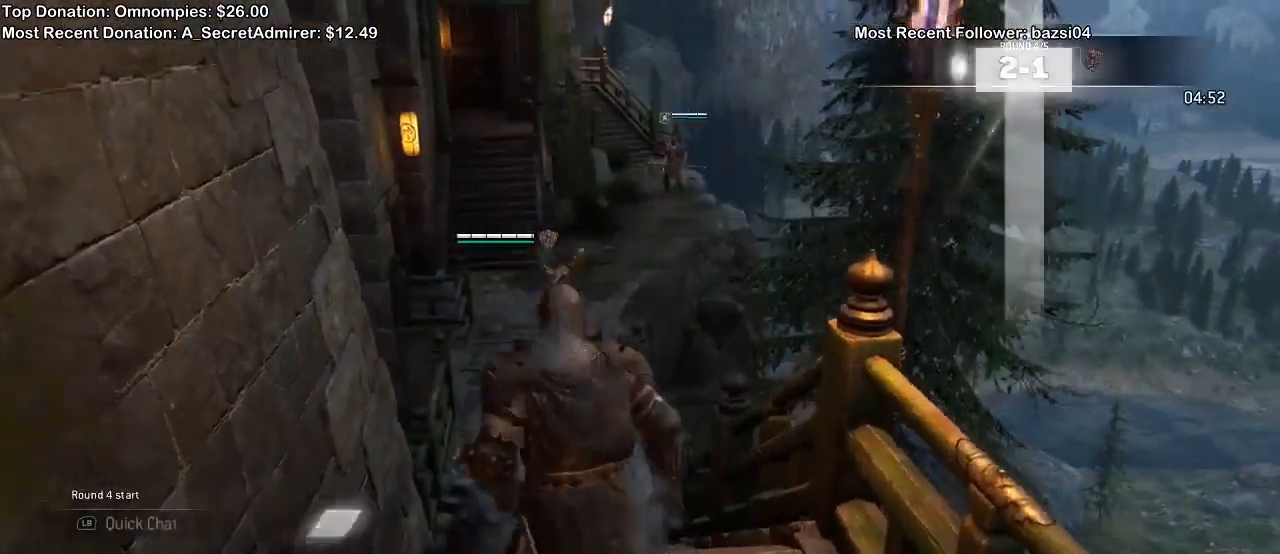
{"dt_ms": 500, "buttons": [], "left_stick": "up", "right_stick": "center", "events": []}
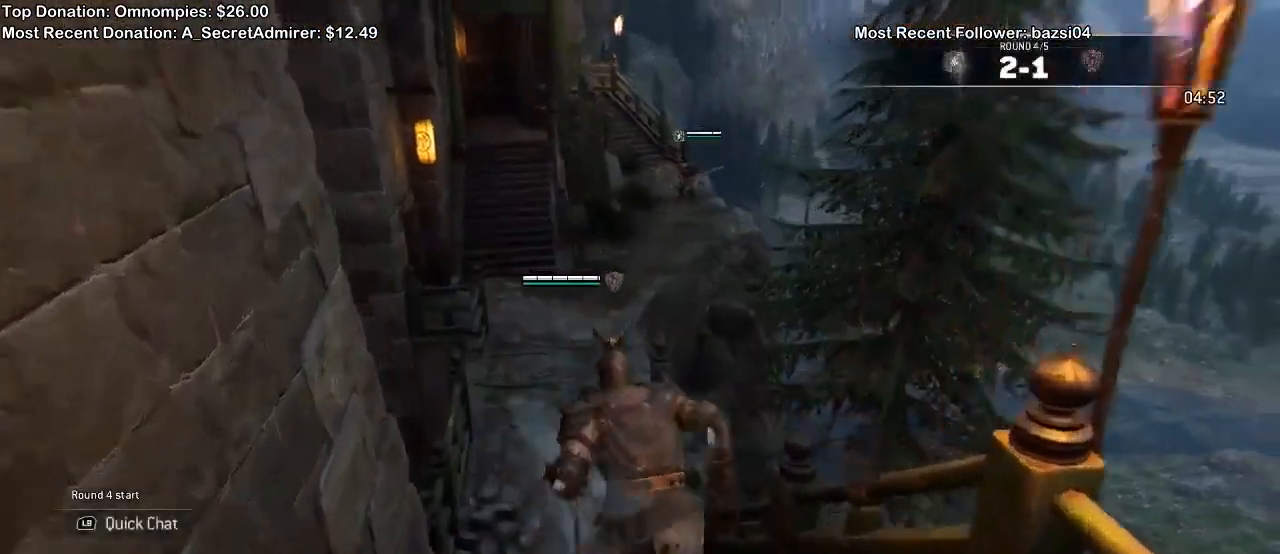
{"dt_ms": 500, "buttons": [], "left_stick": "up", "right_stick": "center", "events": []}
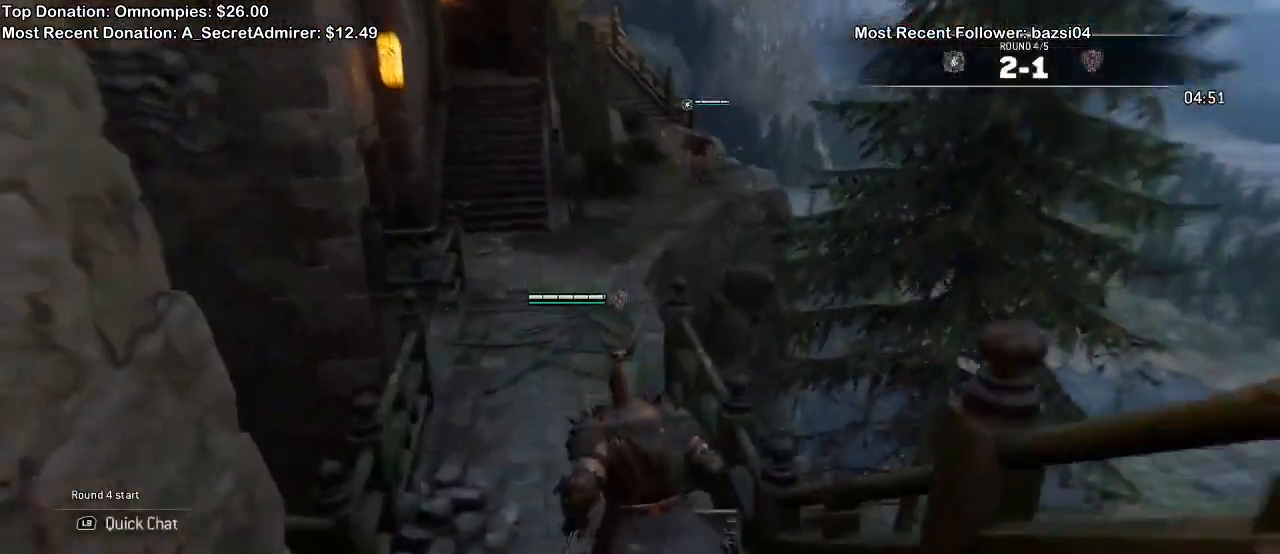
{"dt_ms": 500, "buttons": [], "left_stick": "up-left", "right_stick": "center", "events": [[167, "left_stick", "up-left"], [233, "right_stick", "up"], [367, "right_stick", "center"]]}
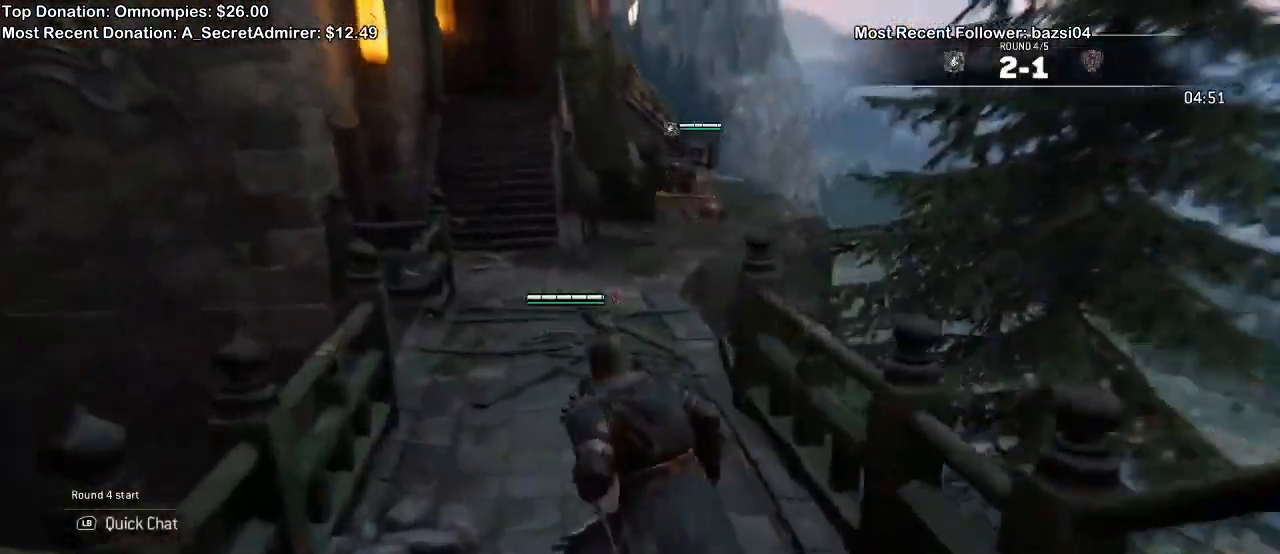
{"dt_ms": 500, "buttons": ["L2"], "left_stick": "right", "right_stick": "center", "events": [[67, "left_stick", "center"], [200, "L2", "down"], [200, "left_stick", "down-right"], [433, "left_stick", "right"]]}
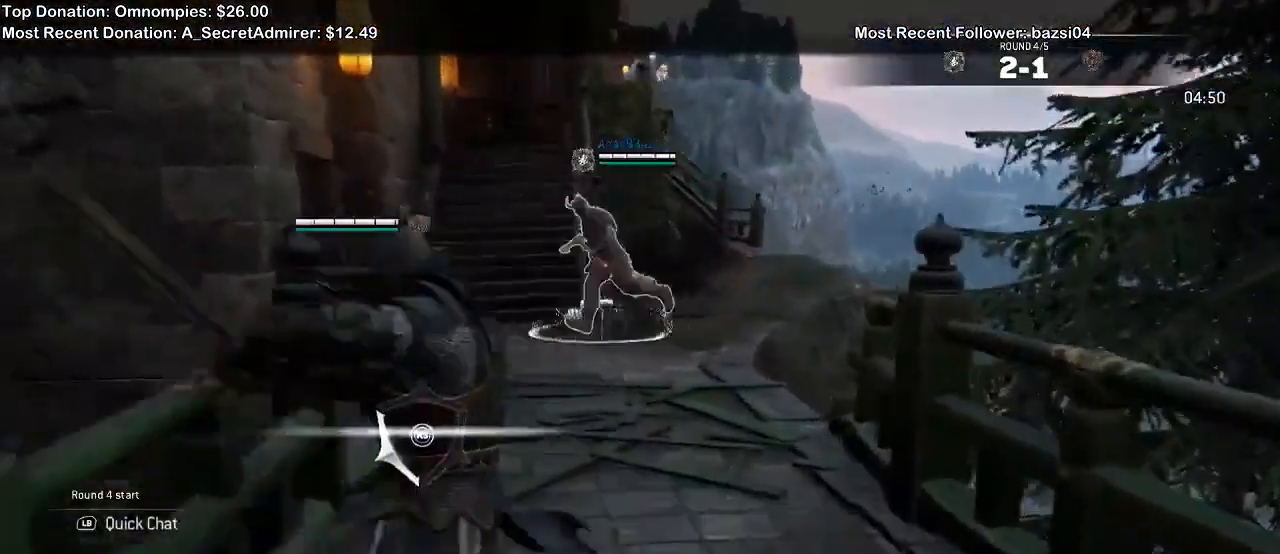
{"dt_ms": 500, "buttons": [], "left_stick": "up-right", "right_stick": "center", "events": [[33, "left_stick", "up-right"], [500, "L2", "up"]]}
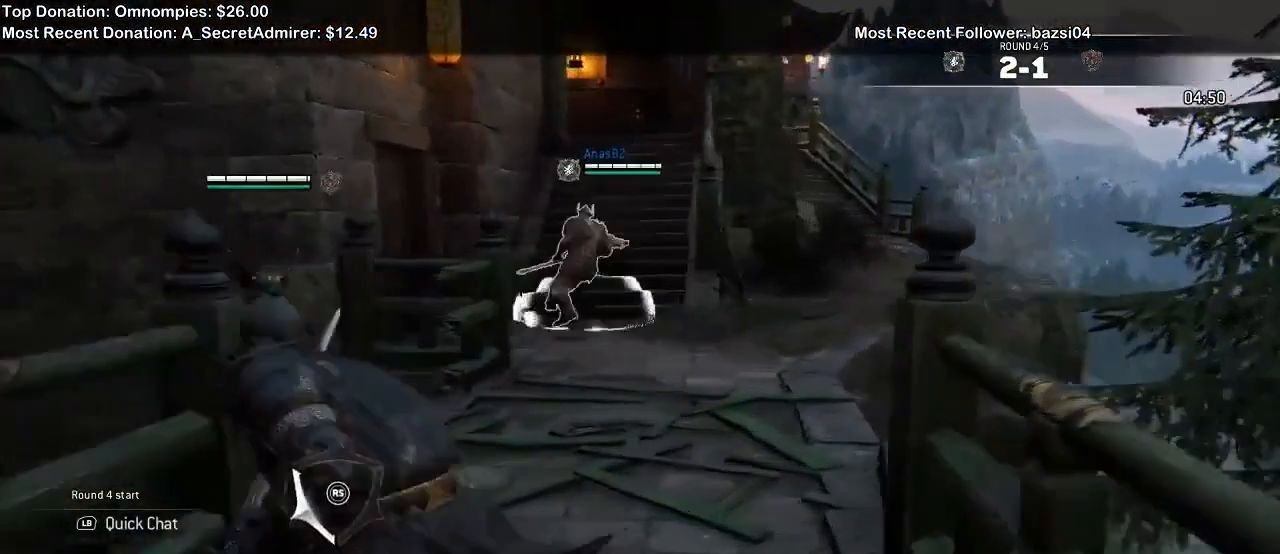
{"dt_ms": 500, "buttons": ["L3"], "left_stick": "up-right", "right_stick": "center", "events": [[167, "L3", "down"], [300, "L3", "up"], [400, "L3", "down"]]}
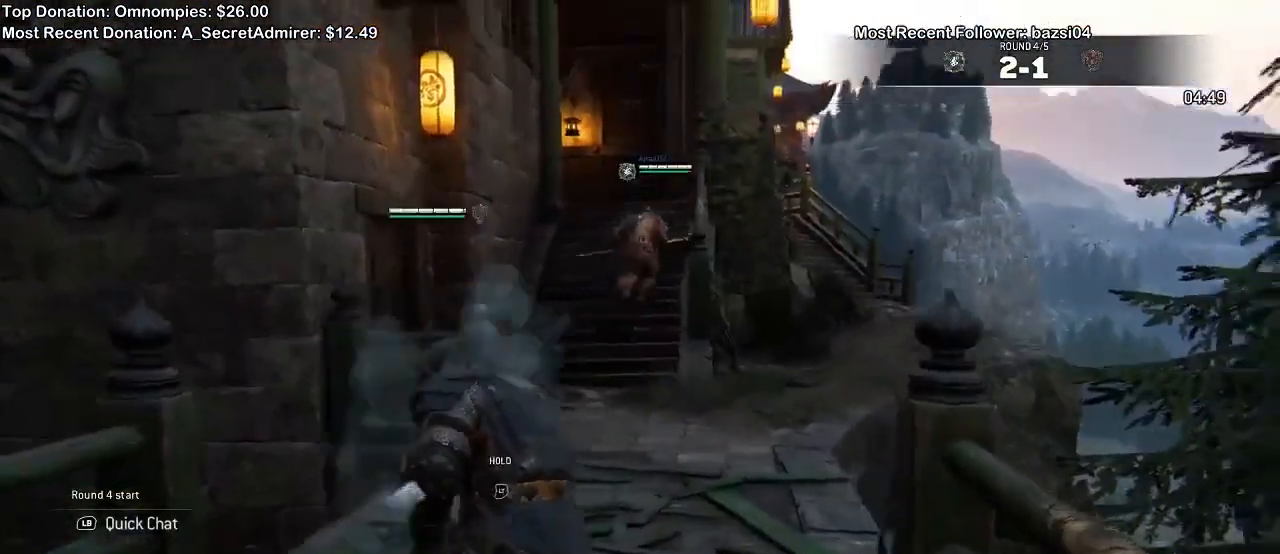
{"dt_ms": 500, "buttons": [], "left_stick": "up", "right_stick": "center", "events": [[33, "L3", "up"], [33, "left_stick", "up"]]}
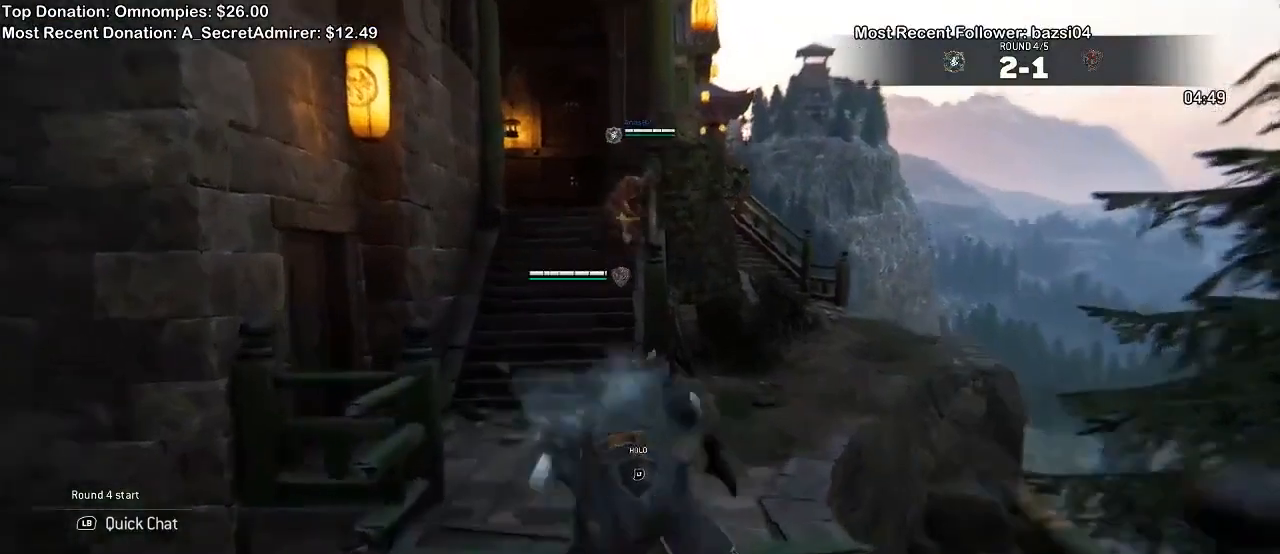
{"dt_ms": 500, "buttons": ["L2"], "left_stick": "up-left", "right_stick": "center", "events": [[133, "left_stick", "up-left"], [500, "L2", "down"]]}
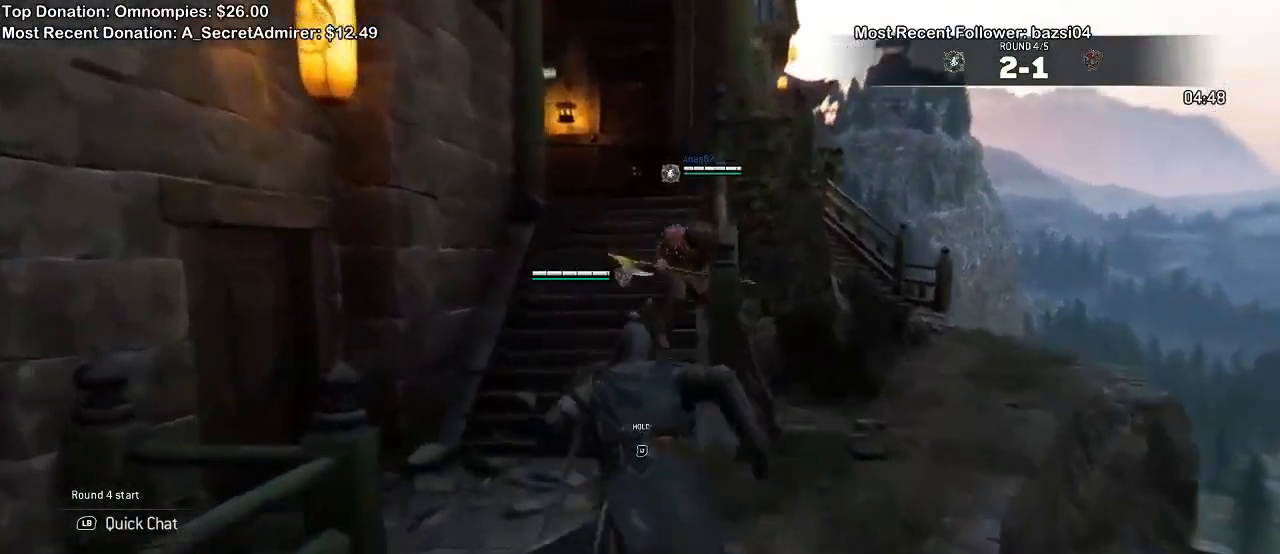
{"dt_ms": 500, "buttons": ["L2"], "left_stick": "up-left", "right_stick": "up-left", "events": [[233, "right_stick", "up"], [500, "right_stick", "up-left"]]}
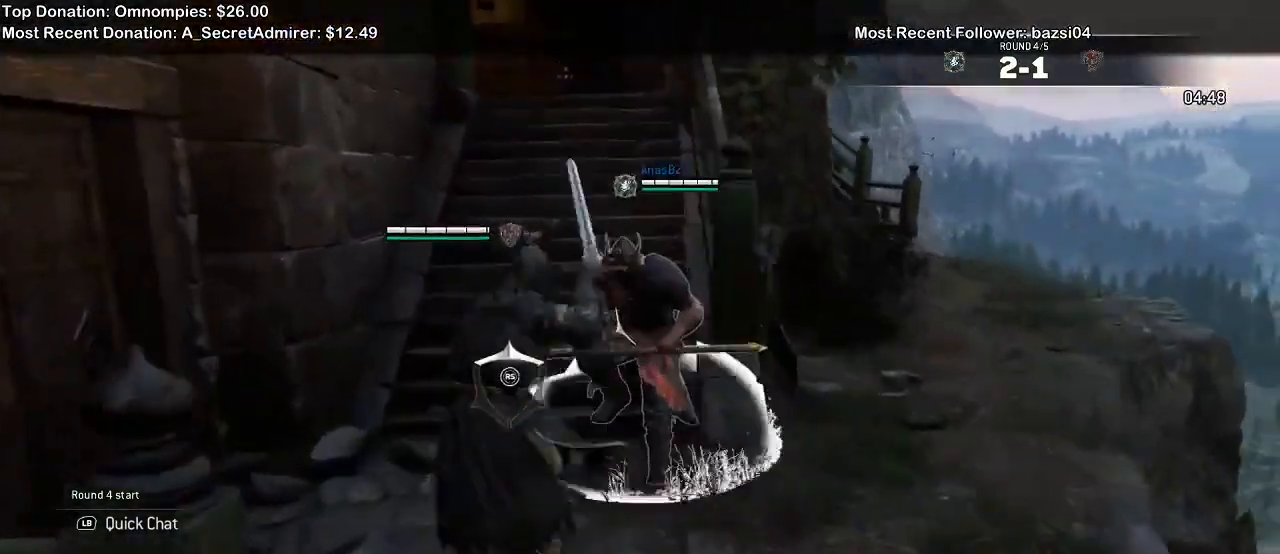
{"dt_ms": 500, "buttons": ["L2"], "left_stick": "up-left", "right_stick": "left", "events": [[33, "right_stick", "left"]]}
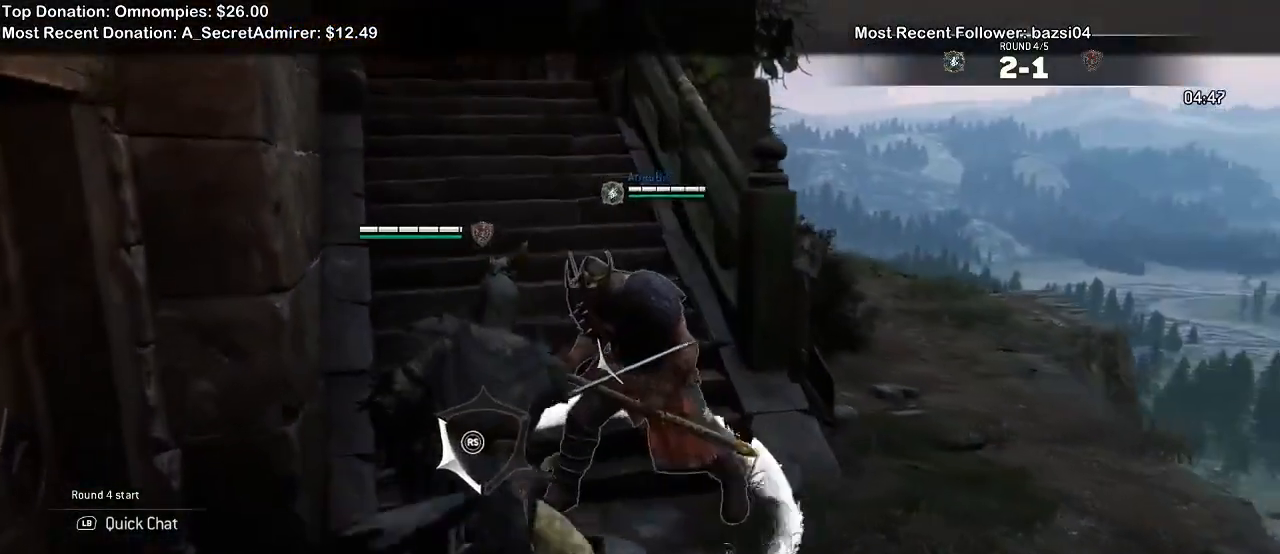
{"dt_ms": 500, "buttons": ["L2"], "left_stick": "up-right", "right_stick": "up-left", "events": [[167, "X", "down"], [167, "left_stick", "up"], [200, "B", "down"], [200, "X", "up"], [200, "right_stick", "up-left"], [267, "B", "up"], [467, "left_stick", "up-right"]]}
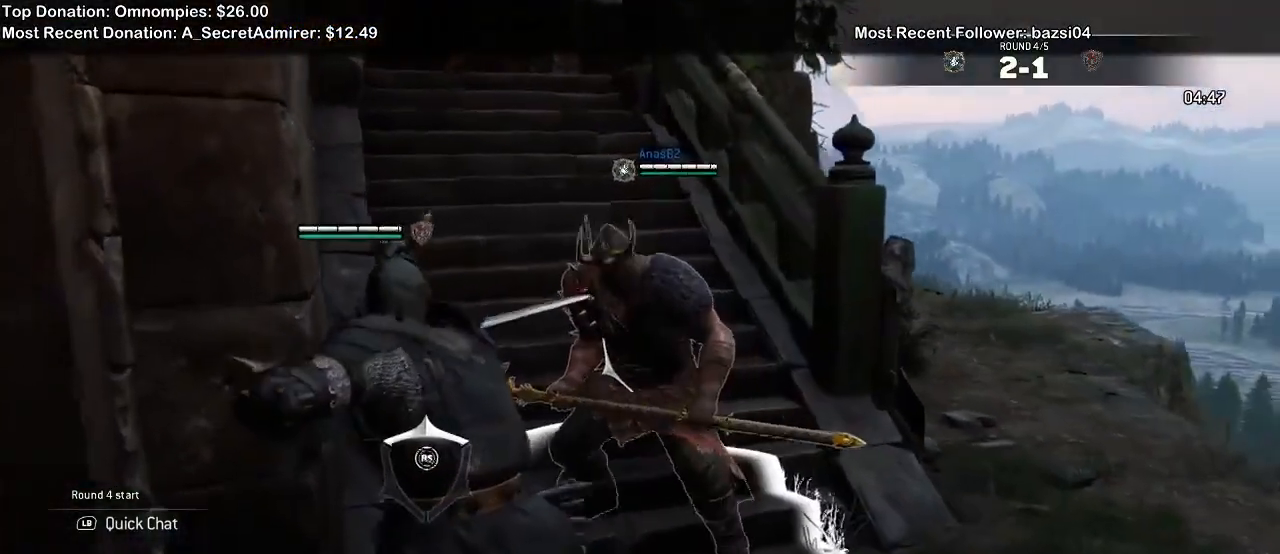
{"dt_ms": 1000, "buttons": ["L2"], "left_stick": "up-right", "right_stick": "left"}
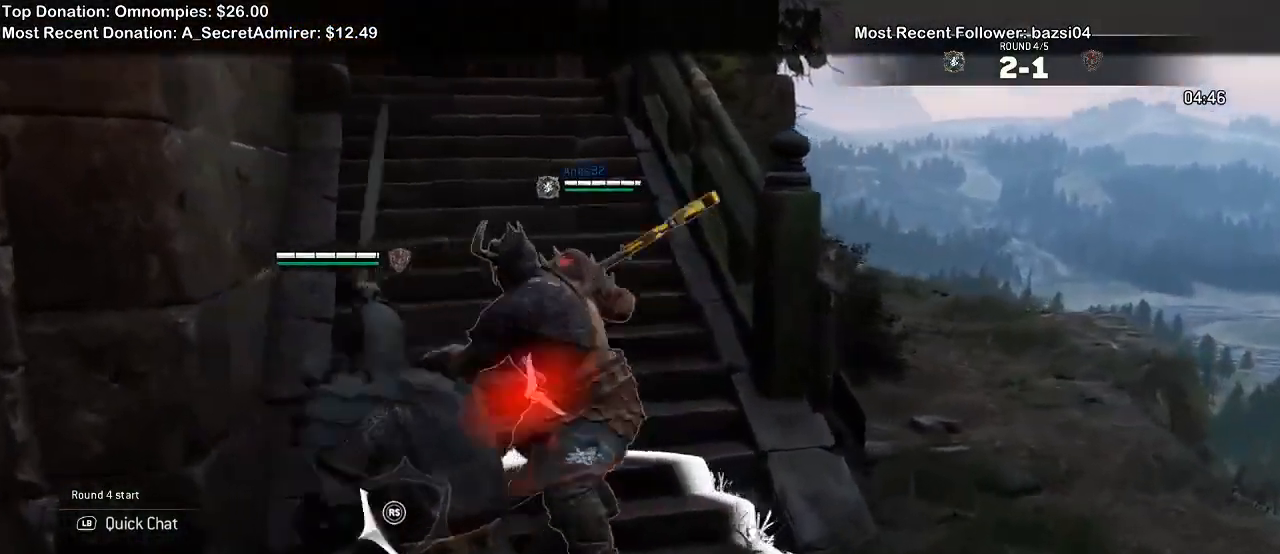
{"dt_ms": 500, "buttons": ["L2"], "left_stick": "up", "right_stick": "center", "events": [[33, "left_stick", "center"], [467, "left_stick", "up"], [467, "right_stick", "center"]]}
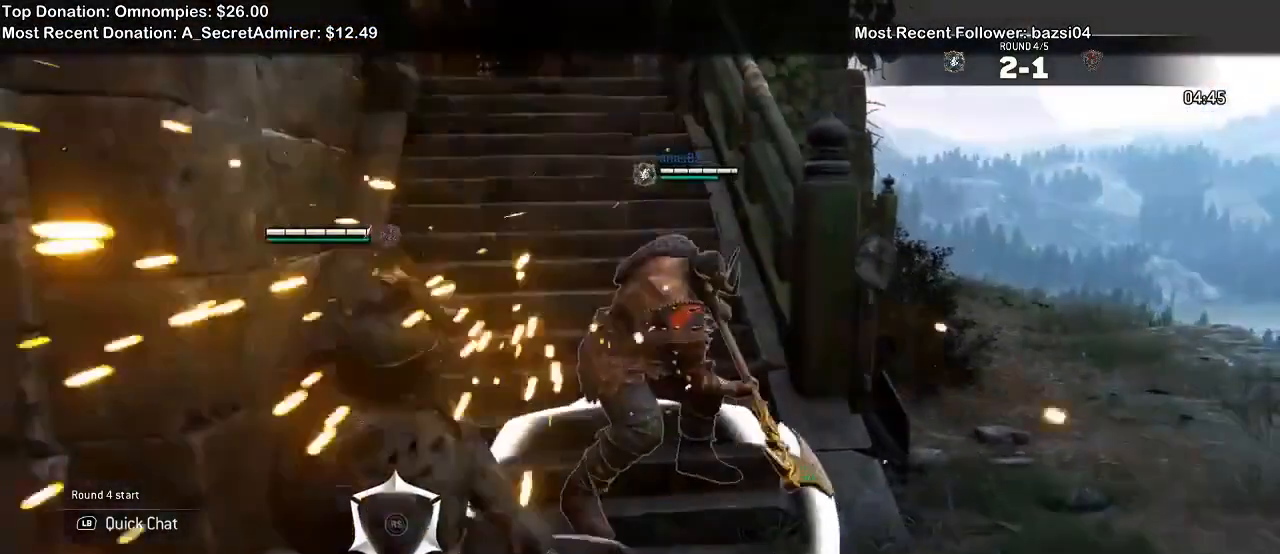
{"dt_ms": 1000, "buttons": ["L2"], "left_stick": "up-right", "right_stick": "left"}
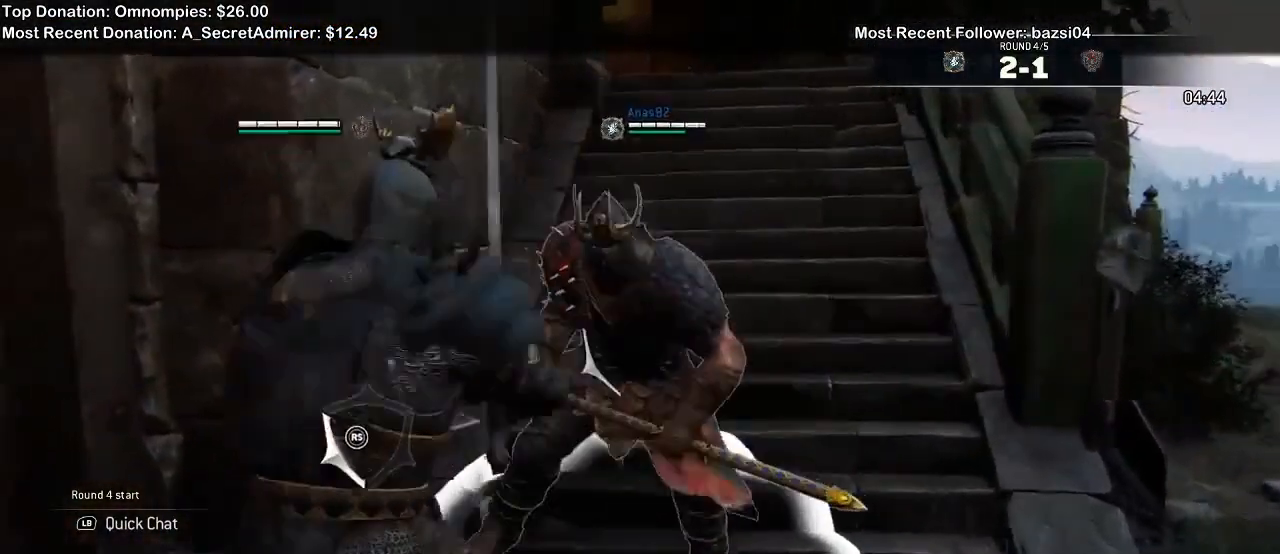
{"dt_ms": 500, "buttons": ["L2"], "left_stick": "up-right", "right_stick": "left", "events": []}
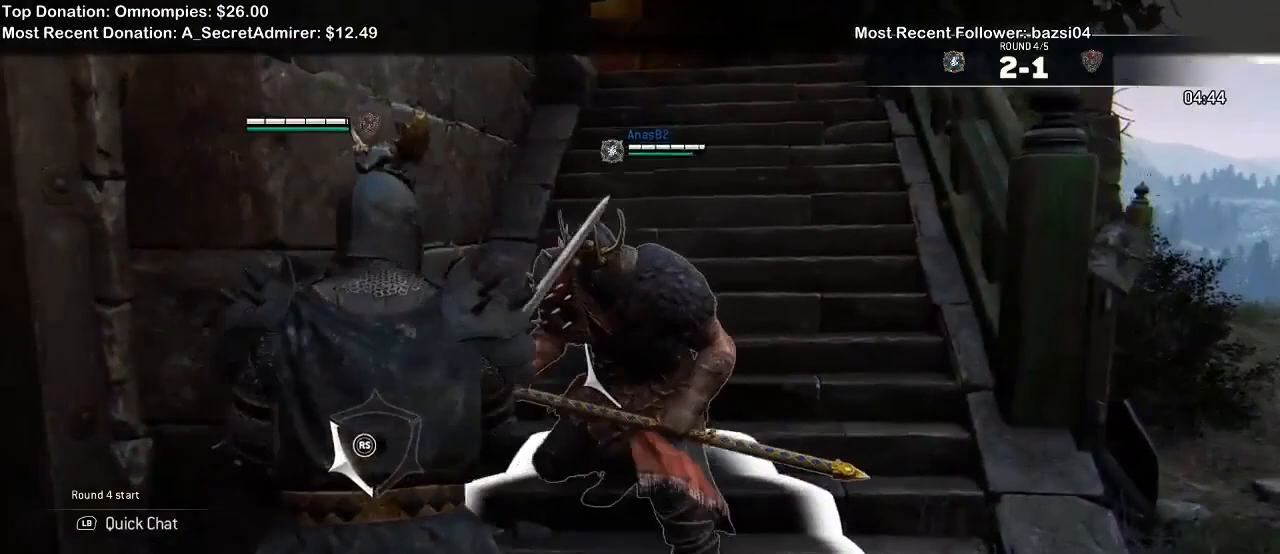
{"dt_ms": 500, "buttons": ["L2"], "left_stick": "up-left", "right_stick": "up", "events": [[133, "left_stick", "up"], [233, "right_stick", "up"], [433, "left_stick", "up-left"]]}
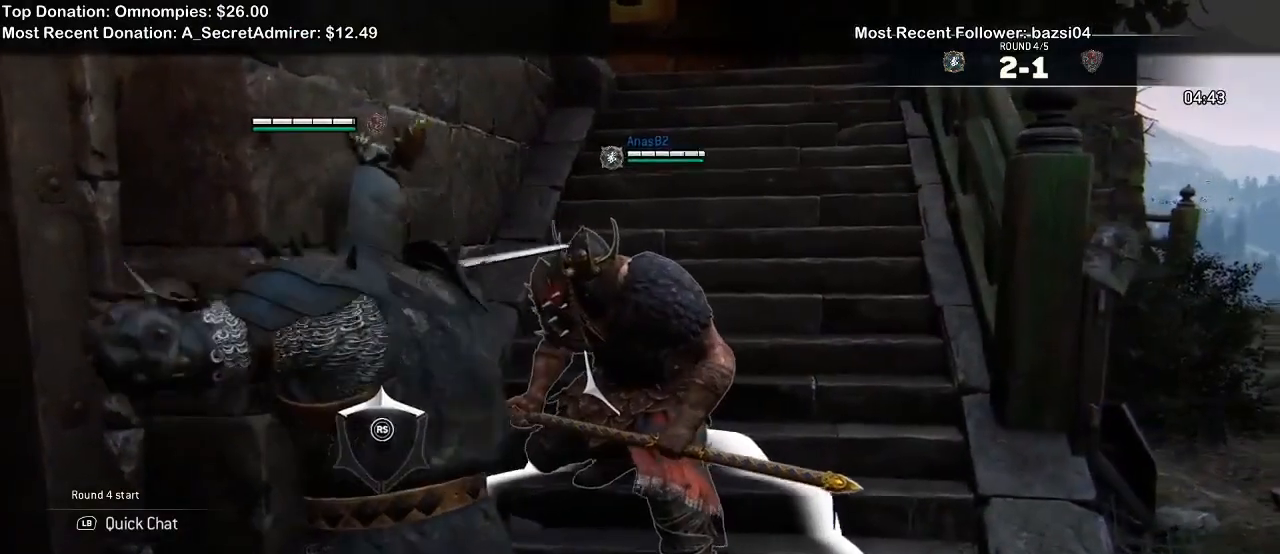
{"dt_ms": 500, "buttons": ["L2"], "left_stick": "up-left", "right_stick": "center", "events": [[300, "R2", "down"], [500, "R2", "up"], [500, "right_stick", "center"]]}
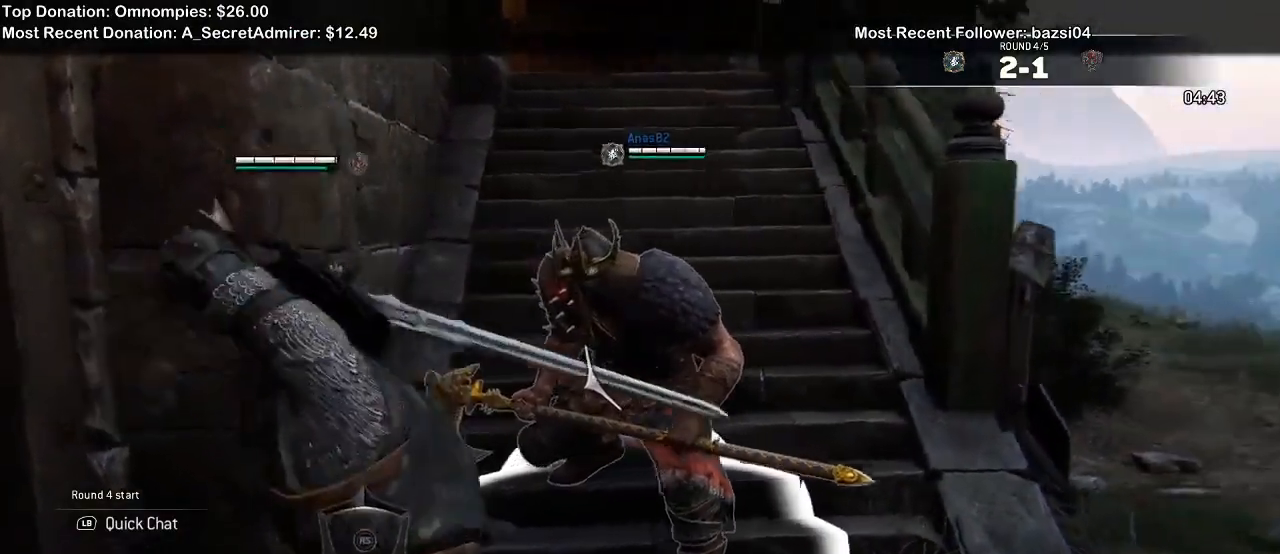
{"dt_ms": 500, "buttons": ["L2"], "left_stick": "right", "right_stick": "up", "events": [[67, "B", "down"], [67, "left_stick", "center"], [367, "right_stick", "up"], [400, "left_stick", "right"], [467, "B", "up"]]}
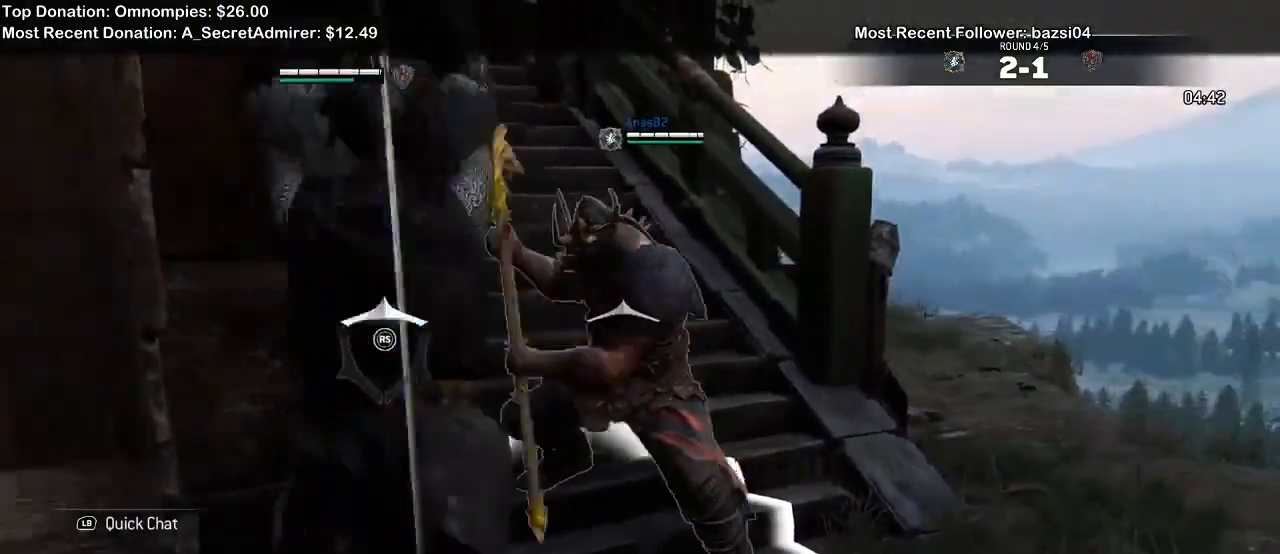
{"dt_ms": 500, "buttons": ["L2"], "left_stick": "right", "right_stick": "up", "events": []}
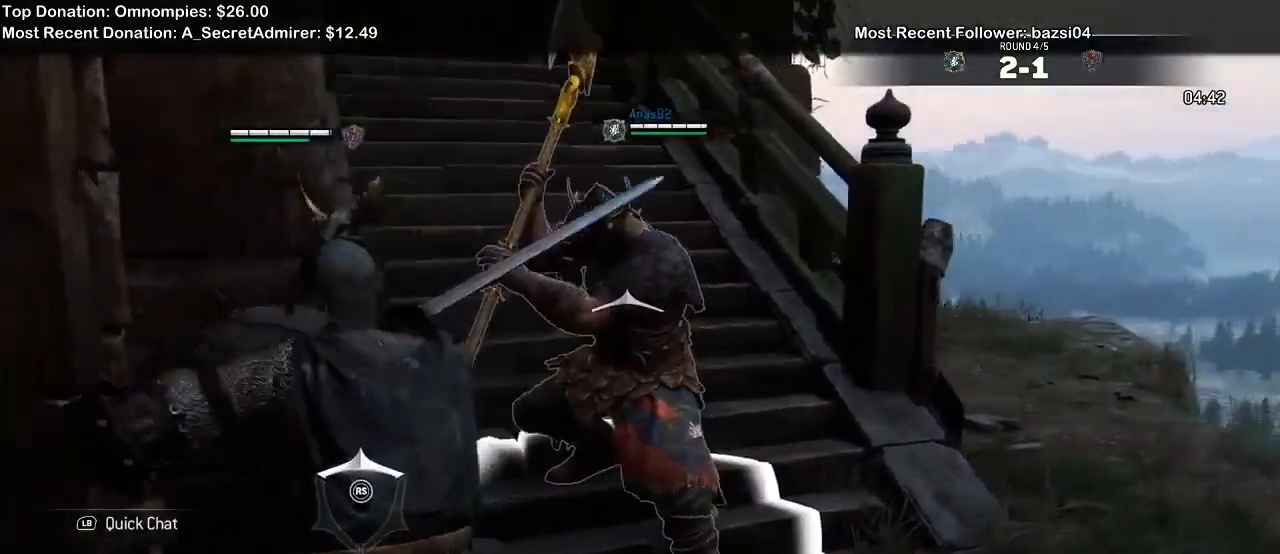
{"dt_ms": 500, "buttons": ["L2"], "left_stick": "right", "right_stick": "center", "events": [[167, "right_stick", "center"], [200, "X", "down"], [333, "X", "up"]]}
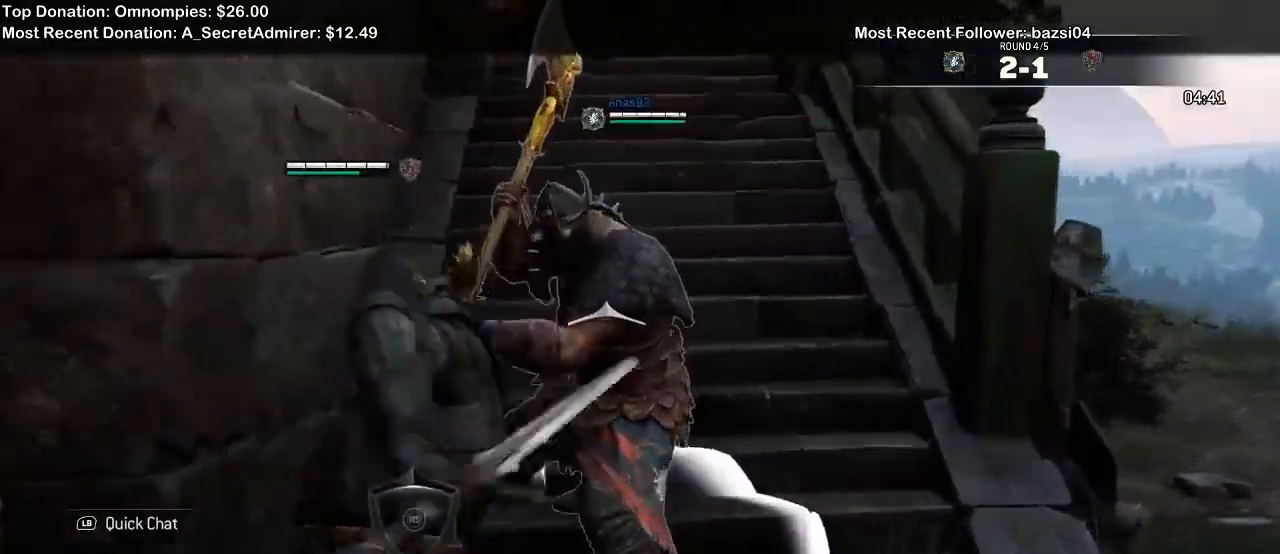
{"dt_ms": 500, "buttons": ["L2", "R2"], "left_stick": "right", "right_stick": "right"}
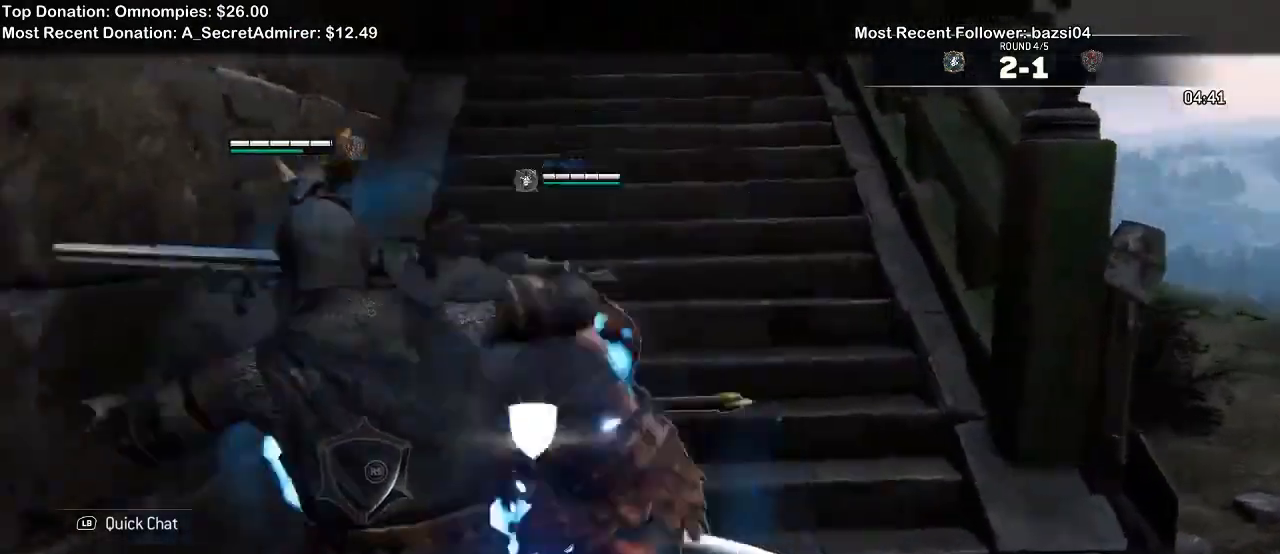
{"dt_ms": 500, "buttons": ["L2"], "left_stick": "up-right", "right_stick": "center"}
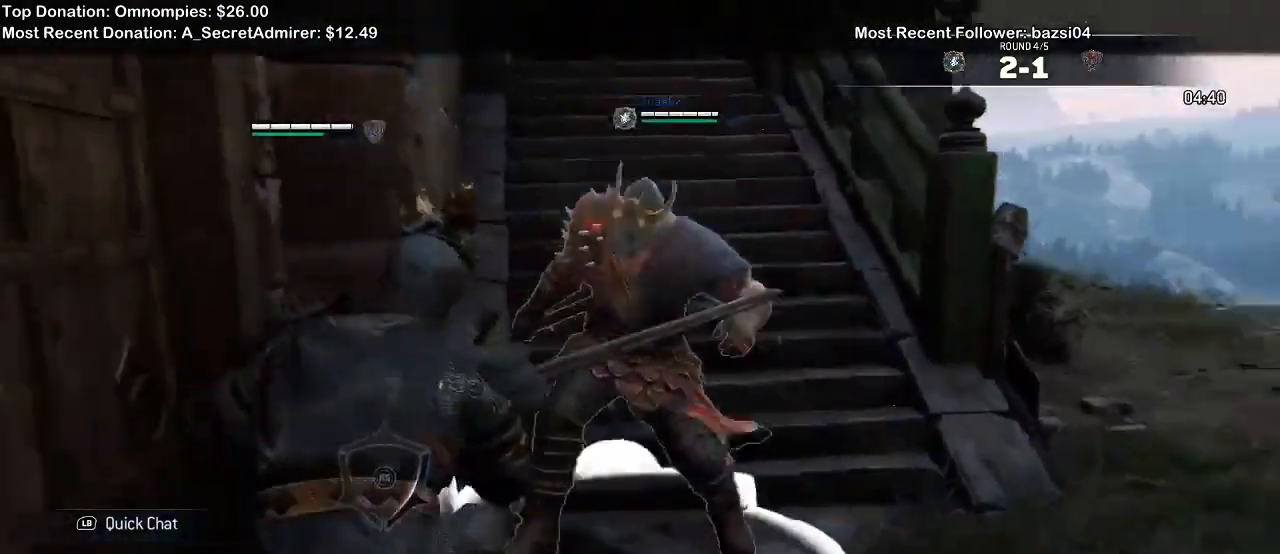
{"dt_ms": 500, "buttons": ["X", "L2"], "left_stick": "center", "right_stick": "center", "events": [[67, "A", "down"], [200, "A", "up"], [333, "left_stick", "center"], [433, "X", "down"]]}
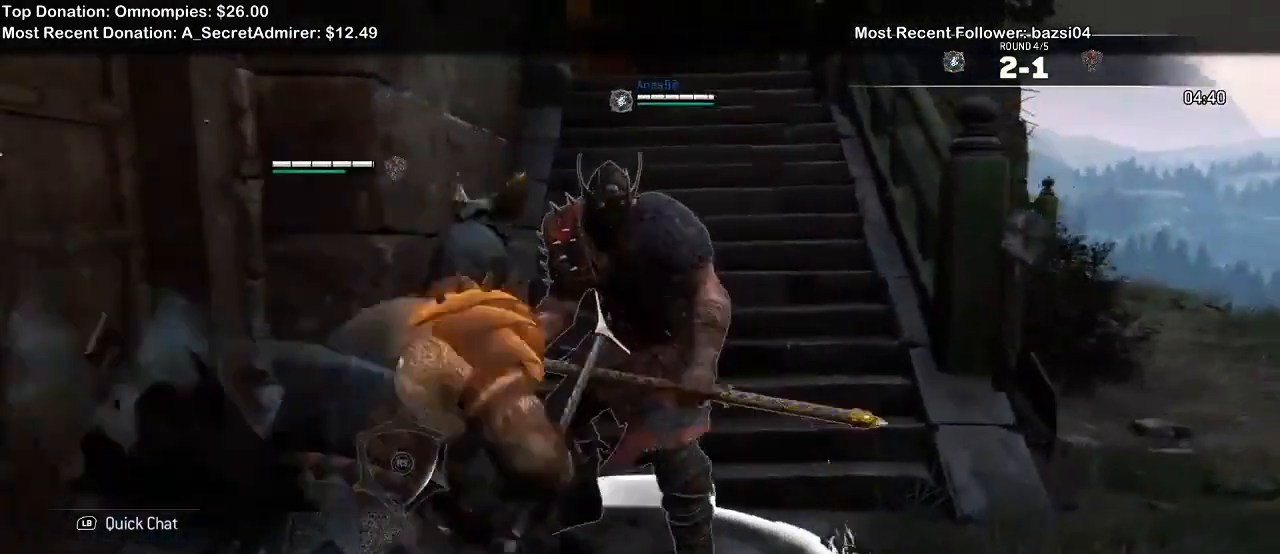
{"dt_ms": 500, "buttons": ["L2", "R1"], "left_stick": "up-left", "right_stick": "left", "events": [[67, "X", "up"], [233, "right_stick", "left"], [267, "left_stick", "up-right"], [433, "left_stick", "up-left"], [467, "R1", "down"]]}